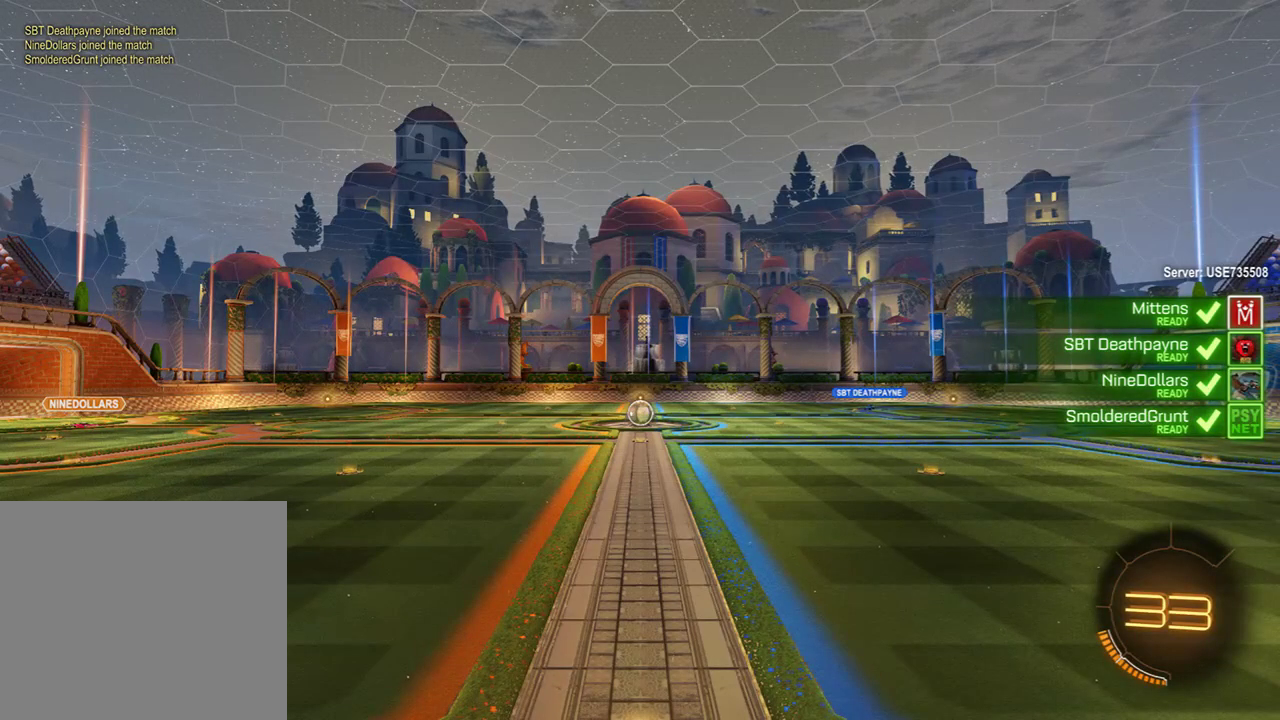
Gameplay with a controller (Xbox layout); each line is a JSON object with the inputs held at the frame after it. "events" lists button and stick changes between this image and that frame as [ms after this image, input, new state], when the widget could be followed in between.
{"buttons": ["B", "R2"], "left_stick": "center", "right_stick": "center", "events": [[83, "B", "down"], [83, "R2", "down"]]}
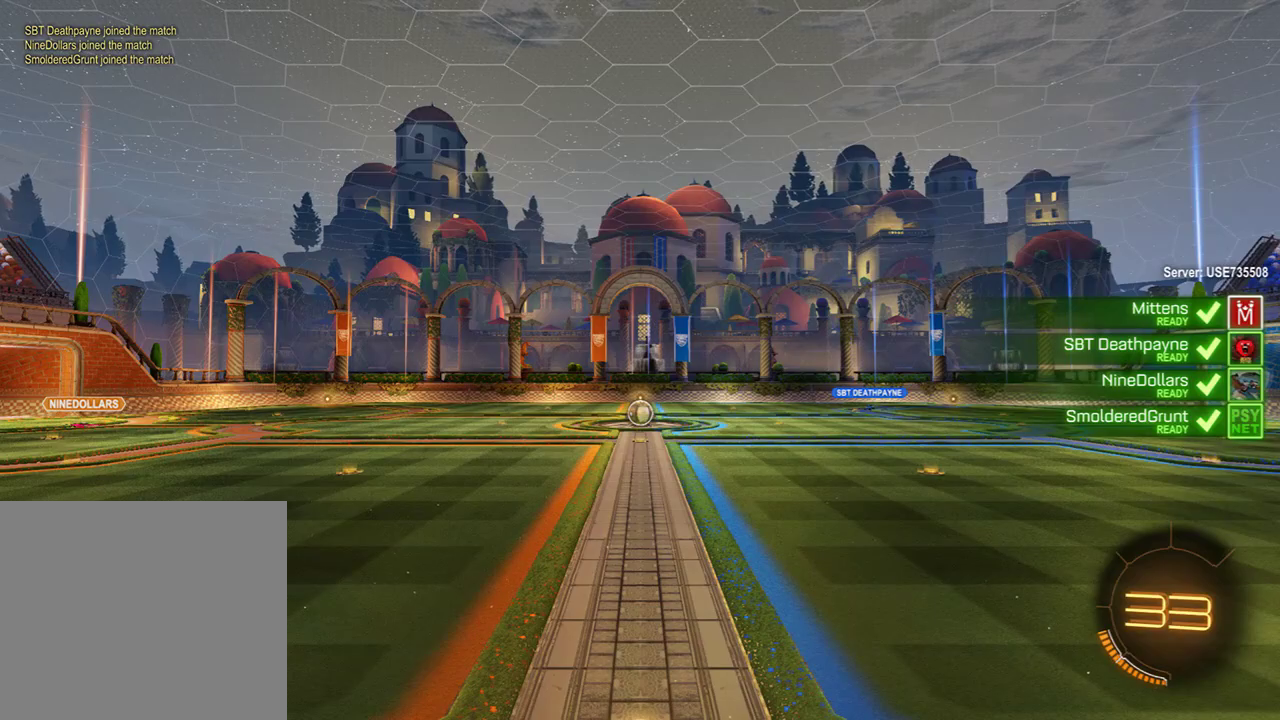
{"buttons": ["B", "R2"], "left_stick": "right", "right_stick": "up", "events": [[333, "right_stick", "right"], [467, "left_stick", "right"], [500, "right_stick", "up"]]}
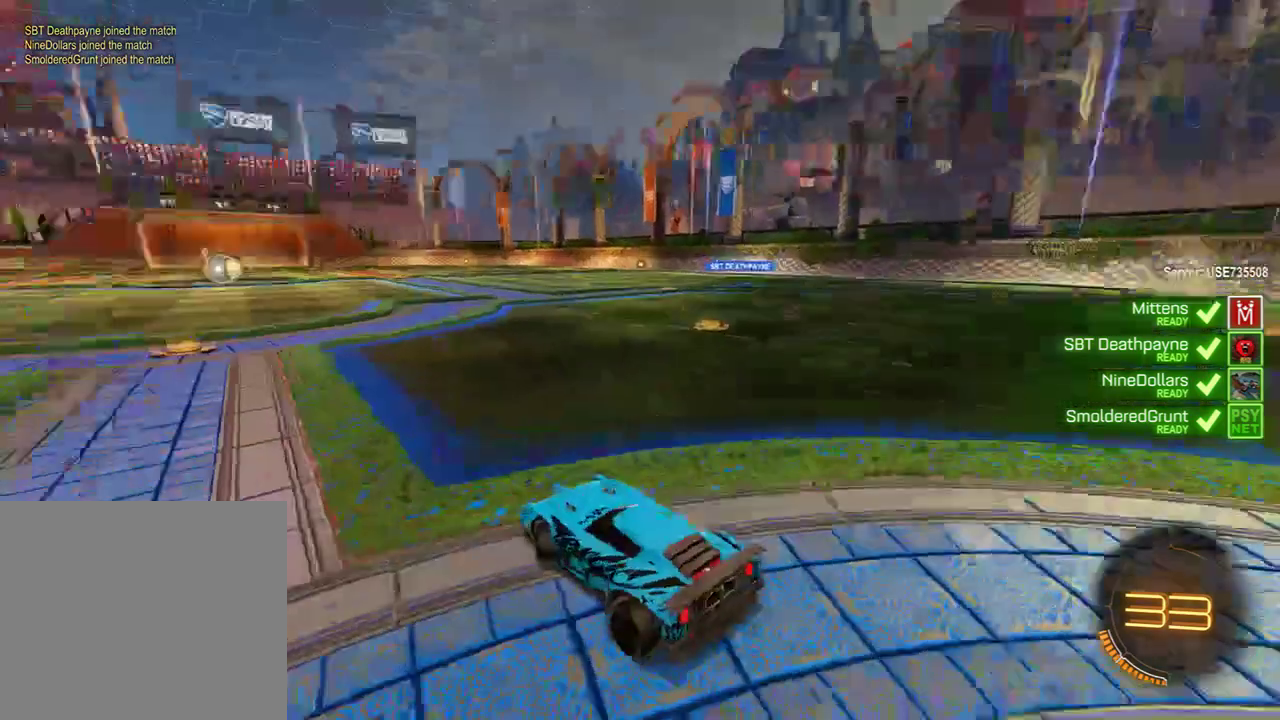
{"buttons": ["B", "R2"], "left_stick": "down-right", "right_stick": "center", "events": [[33, "left_stick", "up-left"], [117, "right_stick", "center"], [167, "Y", "down"], [167, "left_stick", "center"], [300, "Y", "up"], [333, "left_stick", "down"], [383, "left_stick", "down-right"]]}
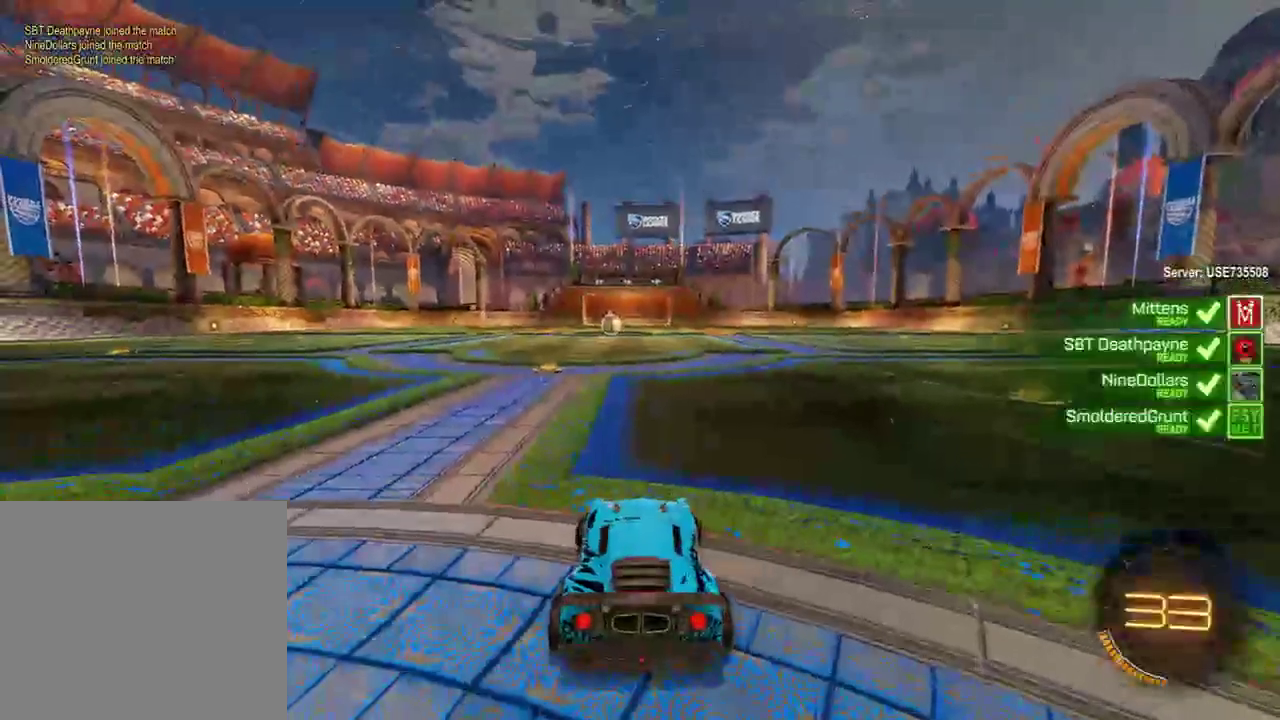
{"buttons": ["B", "R2"], "left_stick": "up-left", "right_stick": "center", "events": [[33, "left_stick", "up-right"], [200, "left_stick", "left"], [300, "left_stick", "right"], [500, "left_stick", "up-left"]]}
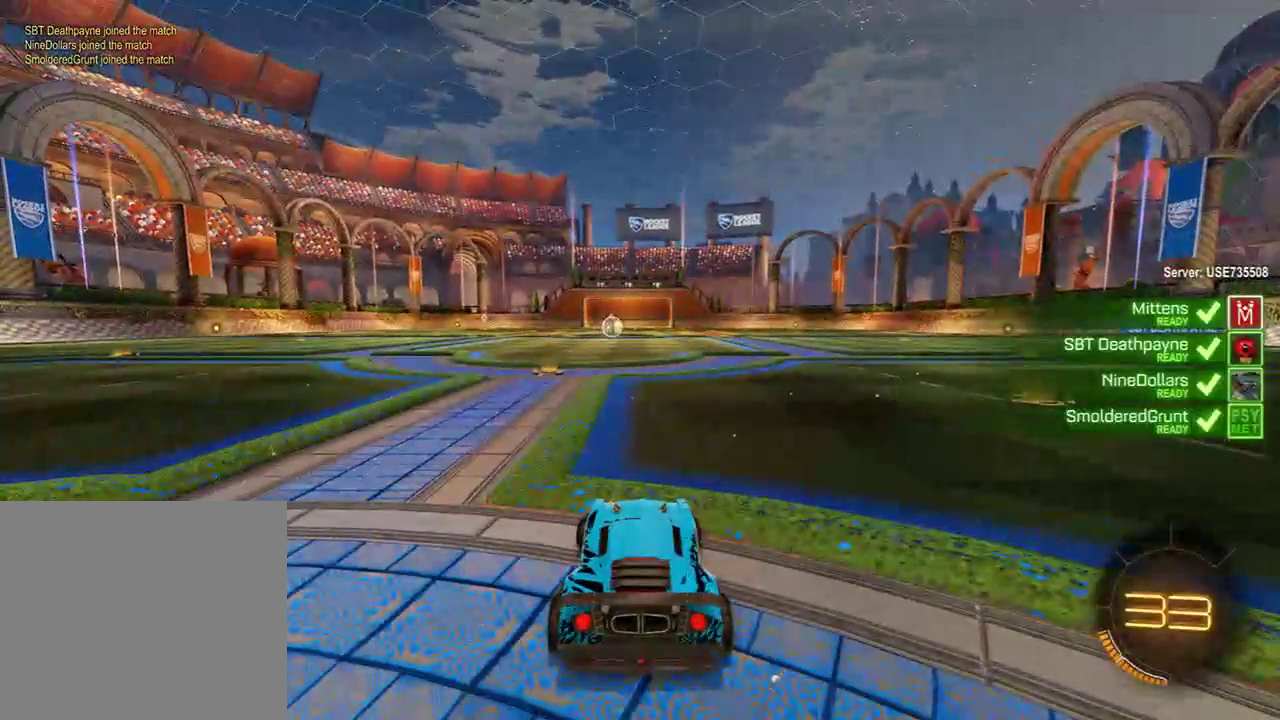
{"buttons": ["B", "L1", "R2", "R3"], "left_stick": "center", "right_stick": "center", "events": [[133, "left_stick", "down-right"], [217, "left_stick", "up-left"], [383, "left_stick", "center"], [450, "L1", "down"], [450, "R3", "down"]]}
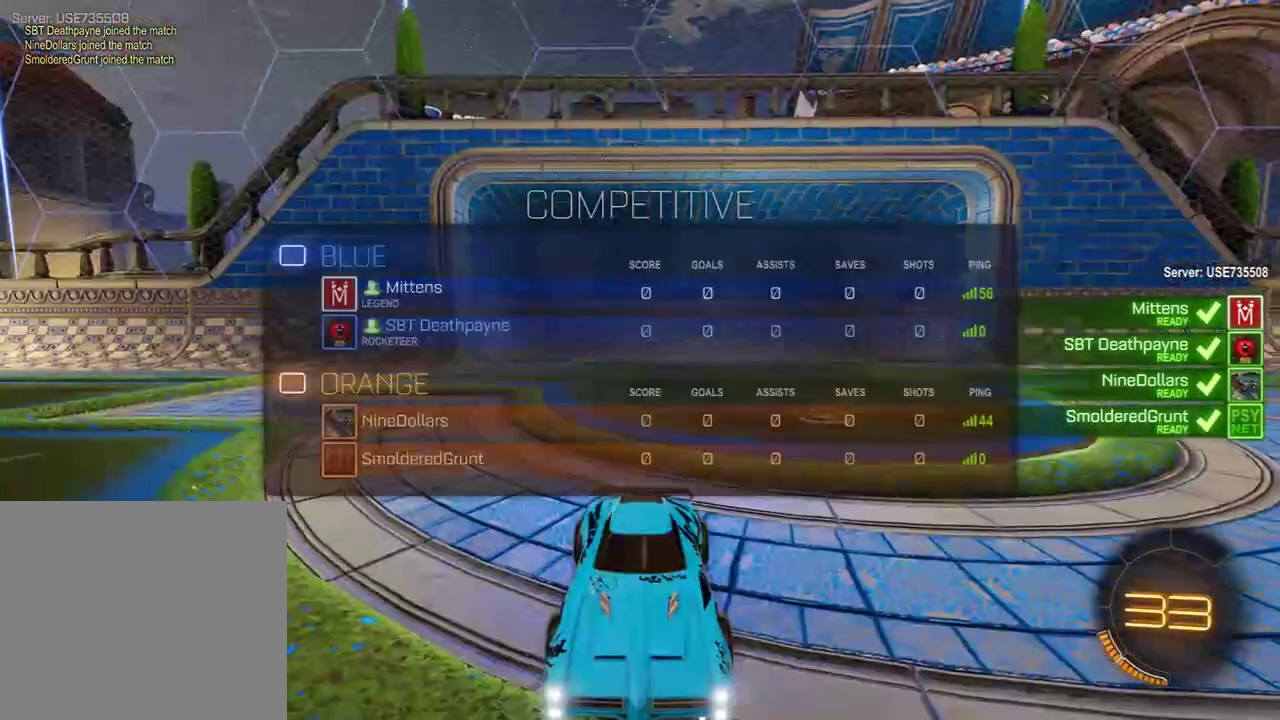
{"buttons": ["B", "L1", "R2", "R3"], "left_stick": "center", "right_stick": "center", "events": [[150, "R3", "up"], [217, "R3", "down"]]}
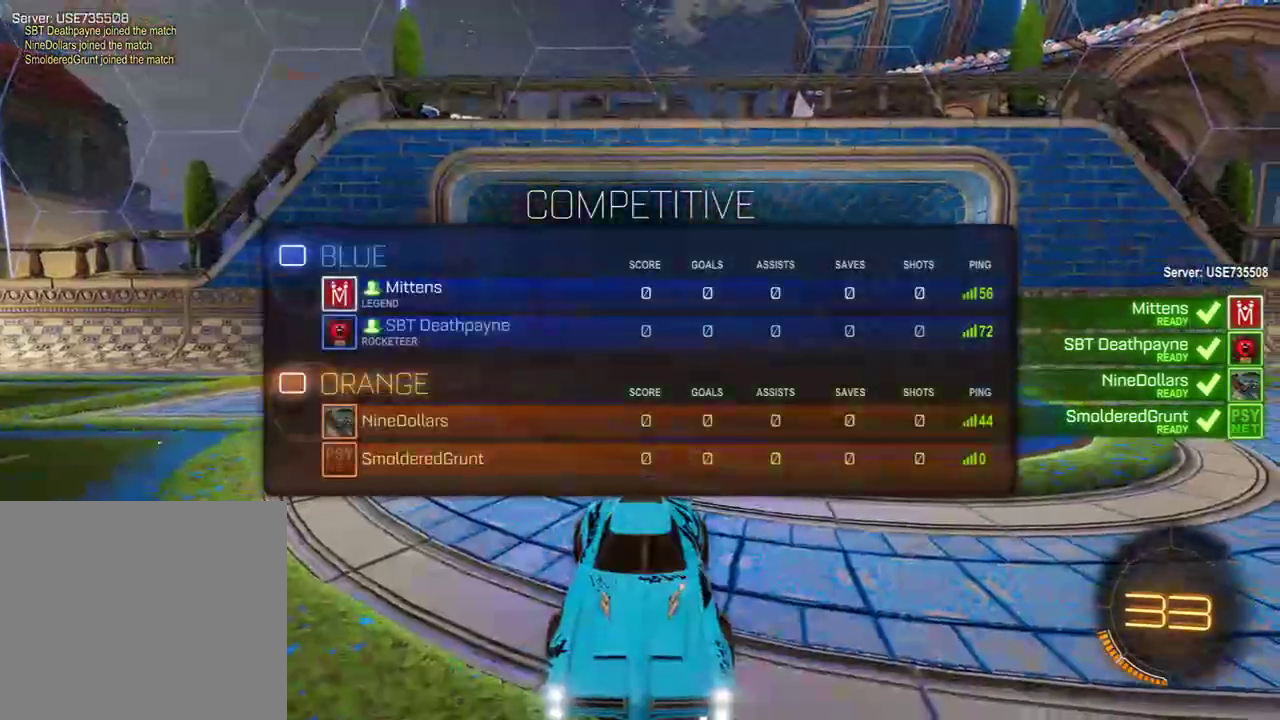
{"buttons": ["B", "L1", "R2", "R3"], "left_stick": "center", "right_stick": "center", "events": [[17, "R3", "up"], [217, "R3", "down"]]}
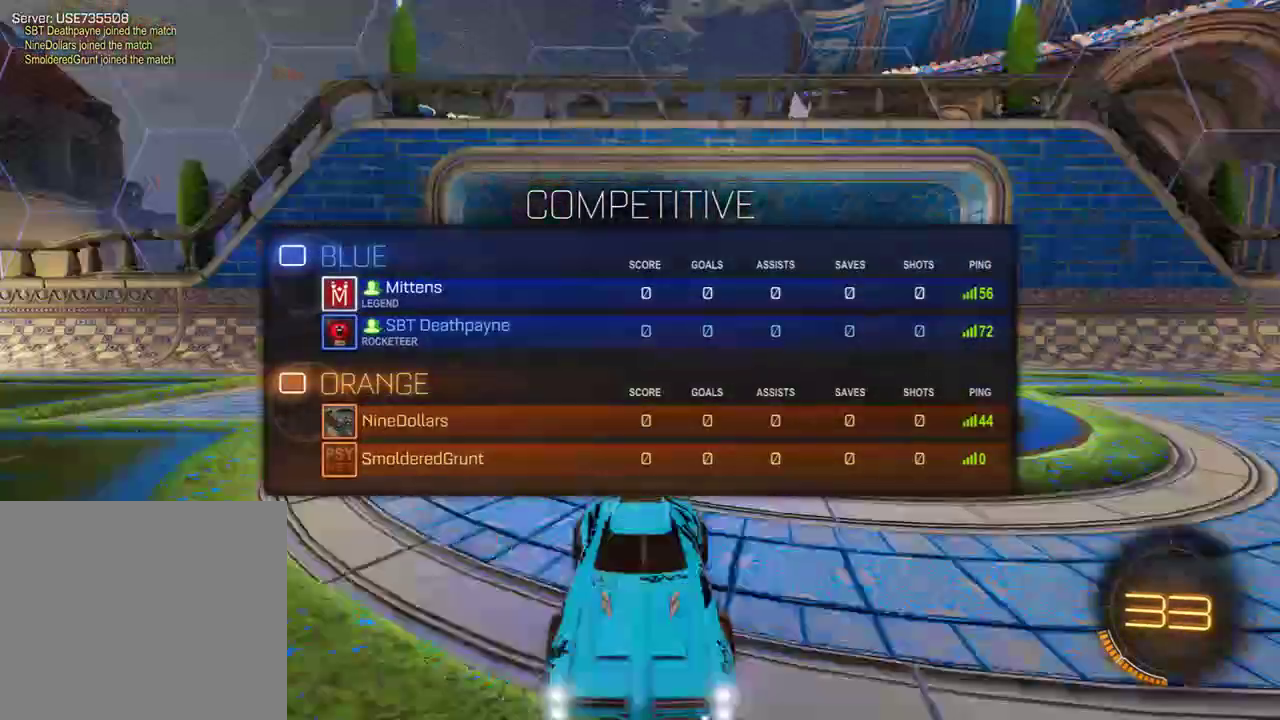
{"buttons": ["B", "R2"], "left_stick": "right", "right_stick": "center", "events": [[50, "left_stick", "left"], [117, "L1", "up"], [117, "R3", "up"], [183, "left_stick", "down"], [317, "left_stick", "up"], [400, "left_stick", "right"]]}
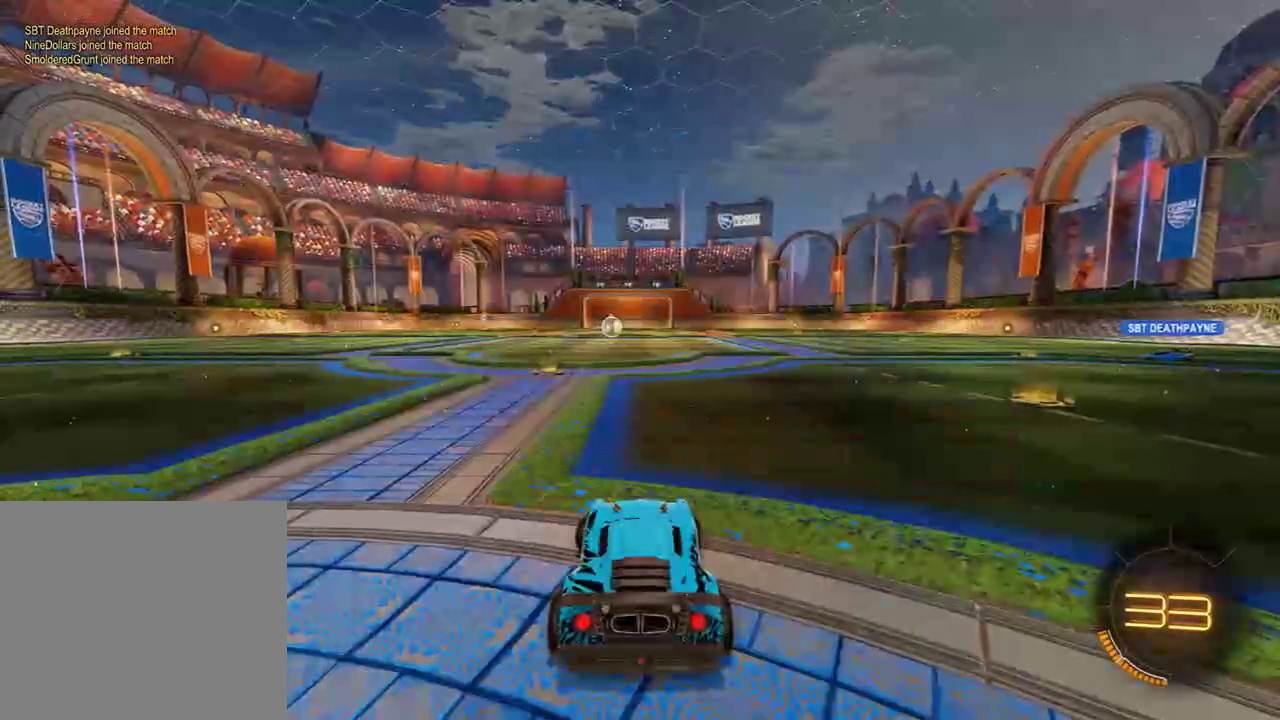
{"buttons": ["B", "R2"], "left_stick": "up-left", "right_stick": "center", "events": [[17, "left_stick", "up"], [100, "left_stick", "right"], [200, "left_stick", "up-left"], [300, "left_stick", "down-right"], [400, "left_stick", "up-left"]]}
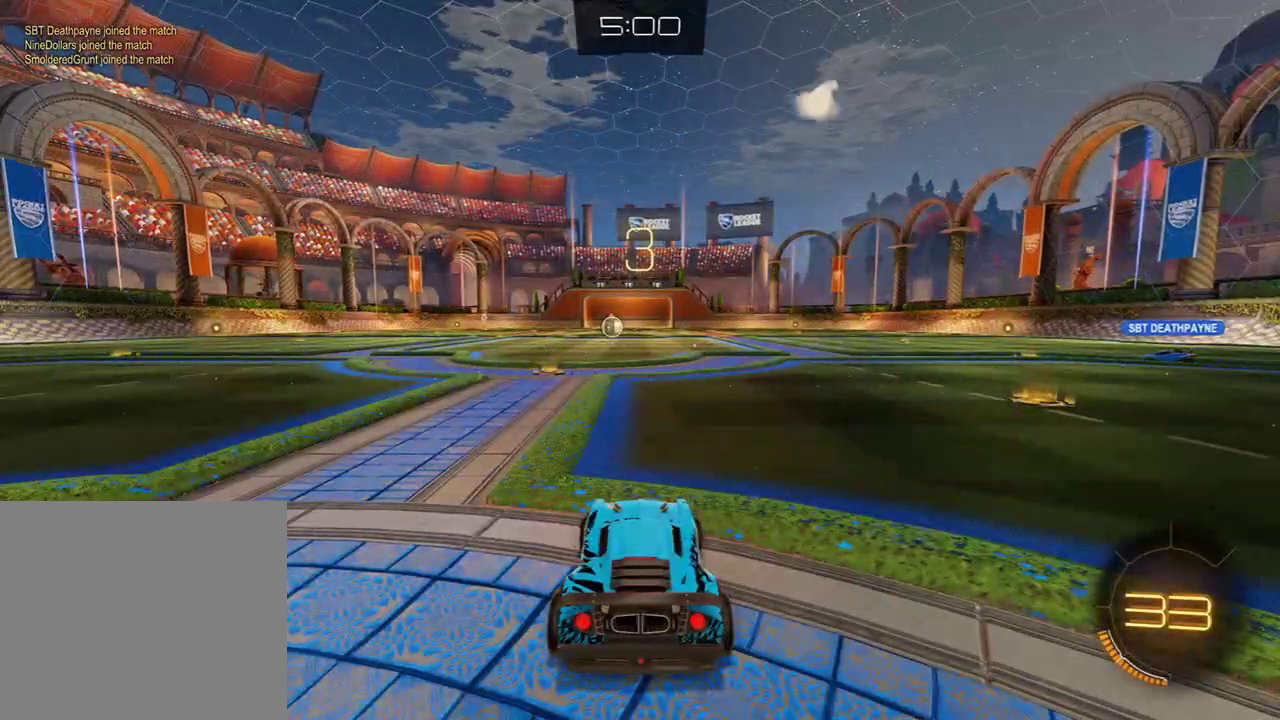
{"buttons": ["B", "R2"], "left_stick": "center", "right_stick": "center", "events": [[33, "left_stick", "down-right"], [133, "left_stick", "up-left"], [233, "left_stick", "down-right"], [300, "left_stick", "up-left"], [400, "left_stick", "down-right"], [500, "left_stick", "center"]]}
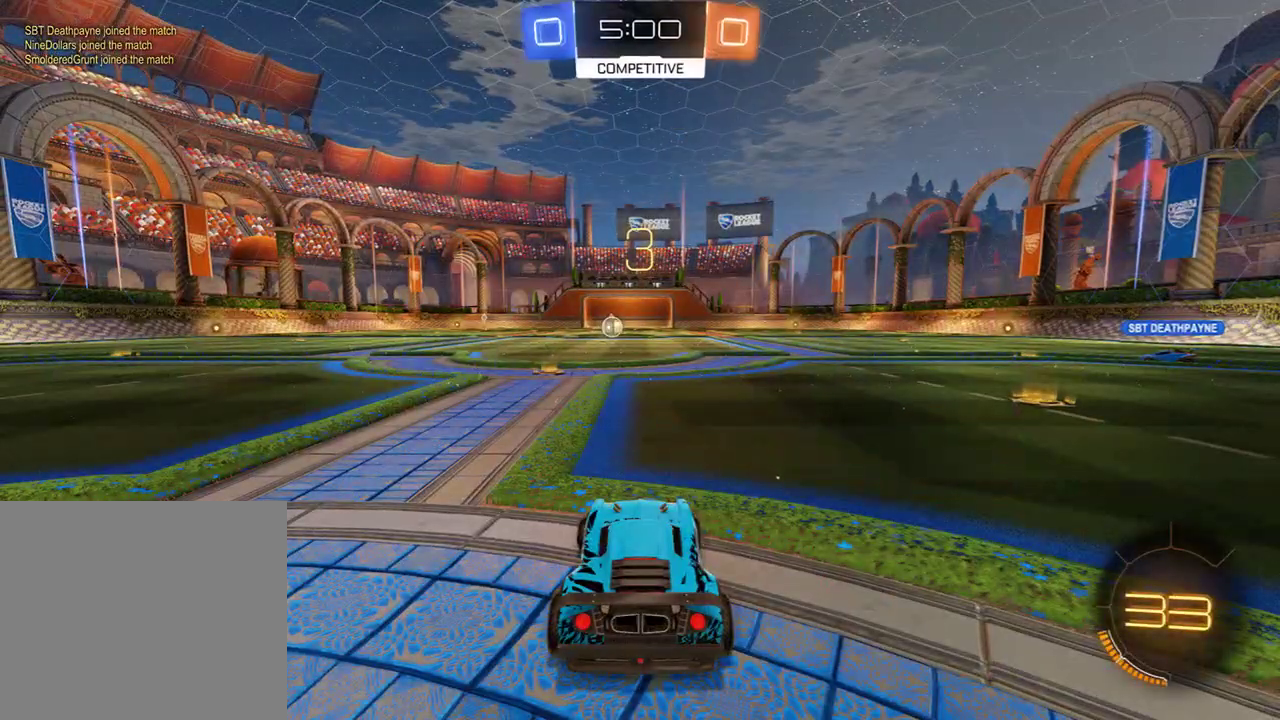
{"buttons": ["B", "R2"], "left_stick": "center", "right_stick": "center", "events": [[33, "B", "up"], [33, "R2", "up"], [467, "B", "down"], [467, "R2", "down"]]}
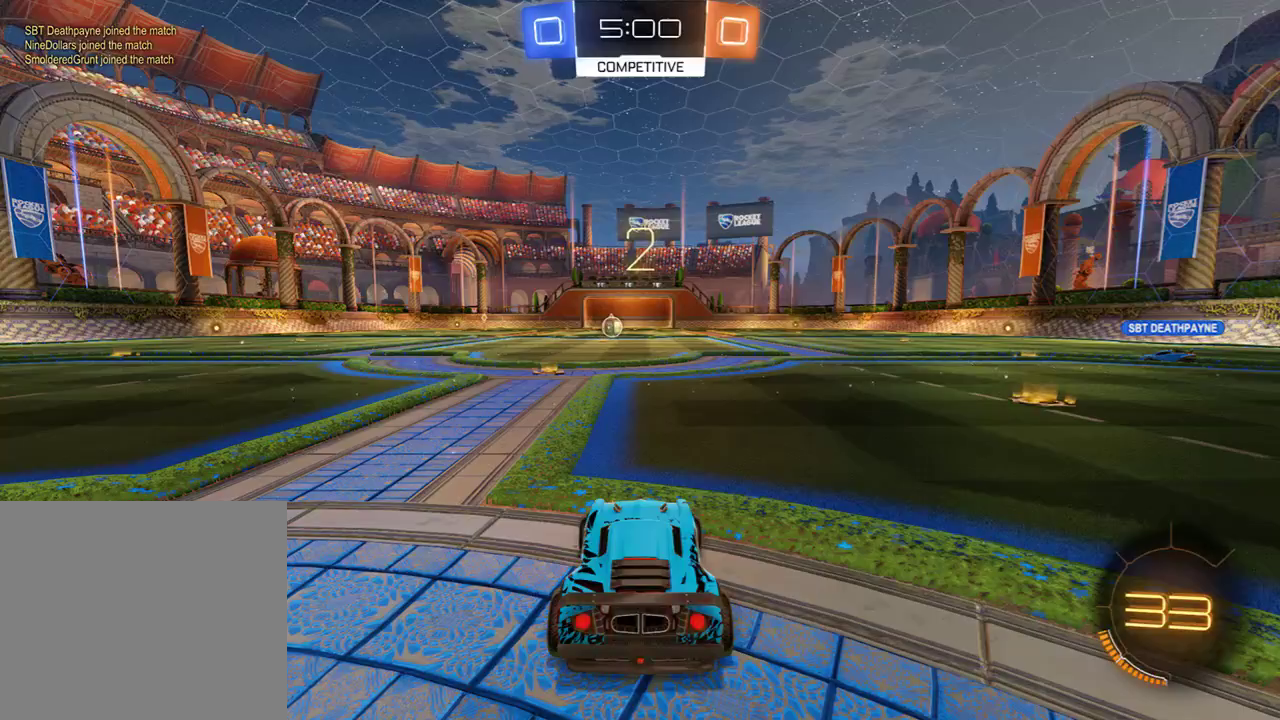
{"buttons": ["B", "R2"], "left_stick": "center", "right_stick": "center", "events": []}
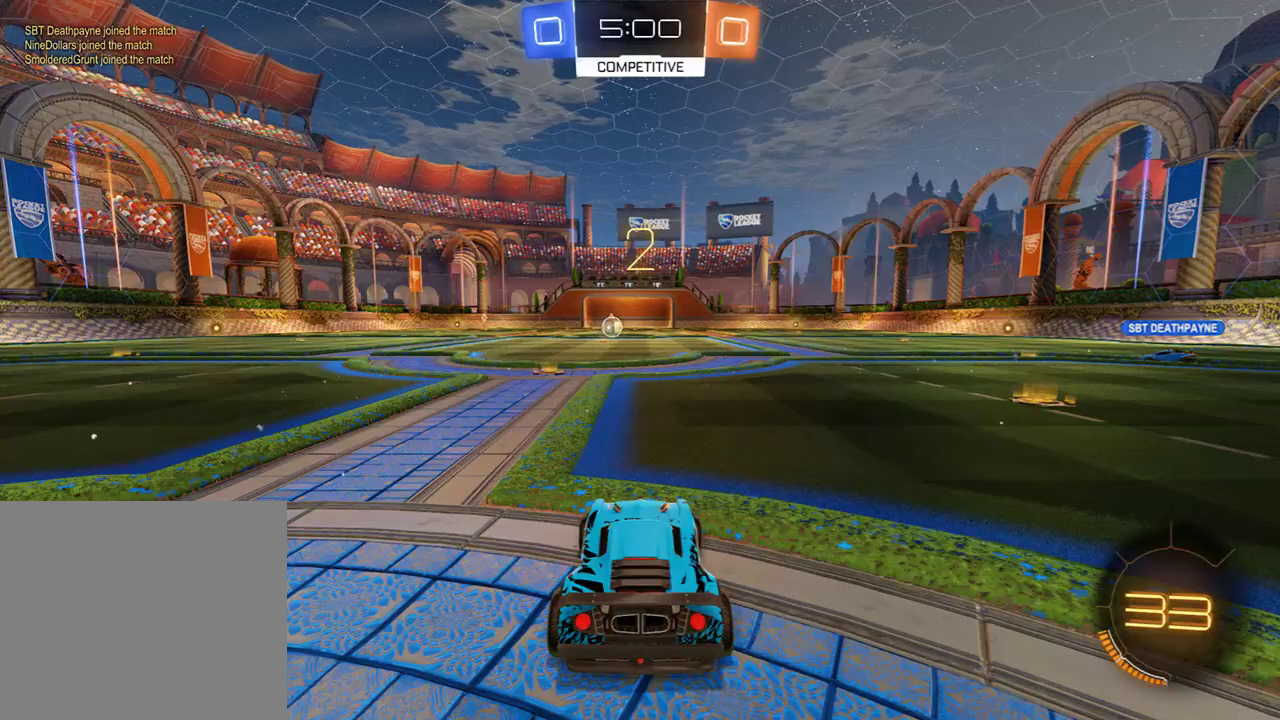
{"buttons": ["B", "R2"], "left_stick": "center", "right_stick": "center", "events": []}
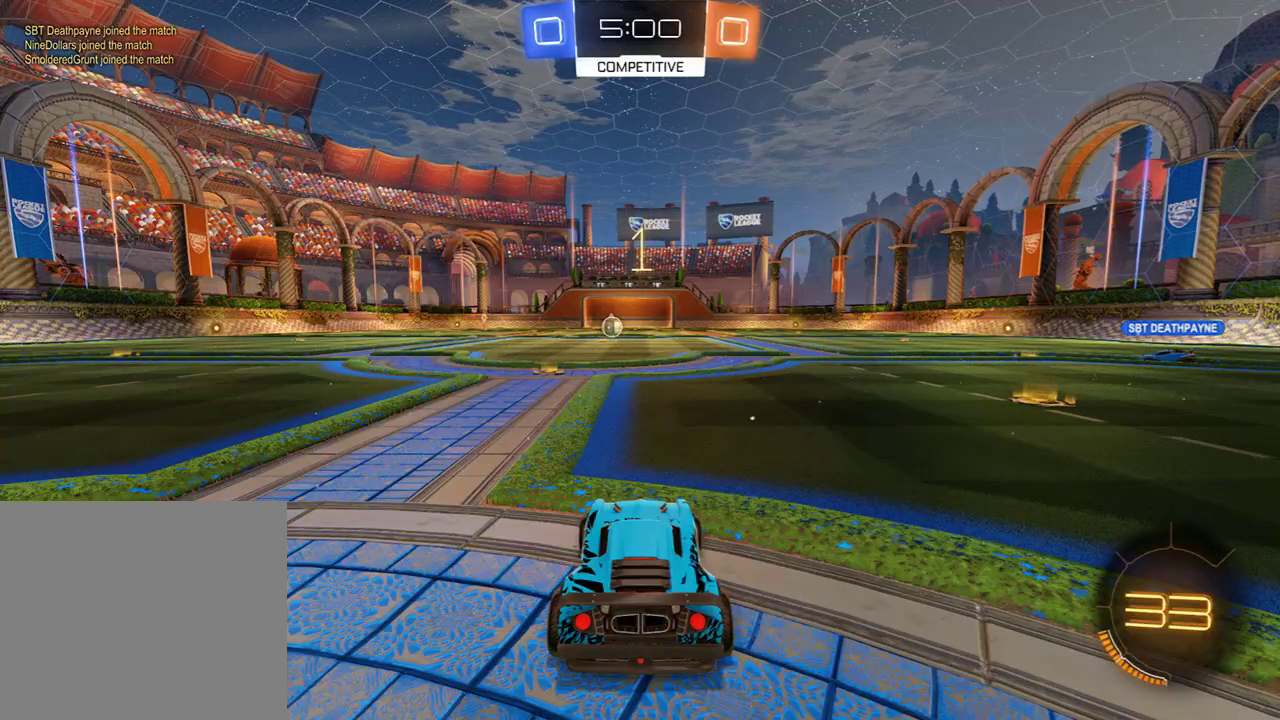
{"buttons": ["B", "R2"], "left_stick": "center", "right_stick": "center", "events": []}
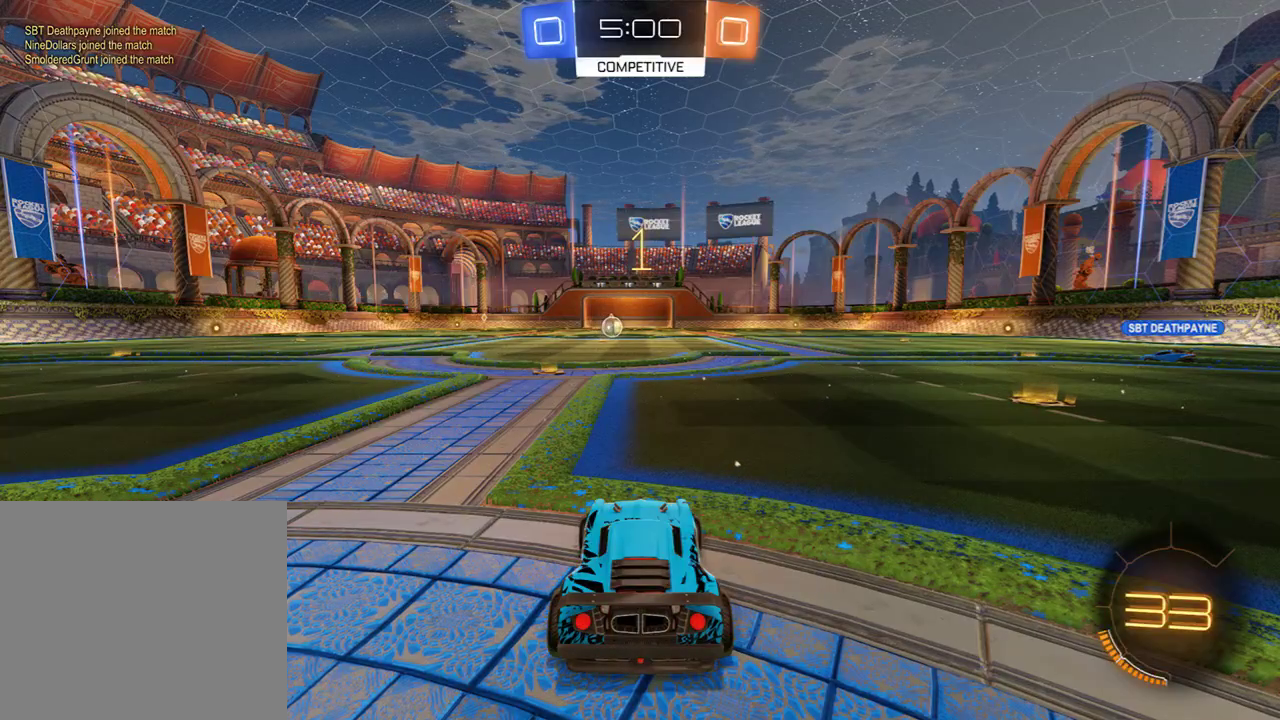
{"buttons": ["A", "B", "R2"], "left_stick": "up", "right_stick": "center", "events": [[267, "left_stick", "up-left"], [400, "left_stick", "center"], [500, "A", "down"], [500, "left_stick", "up"]]}
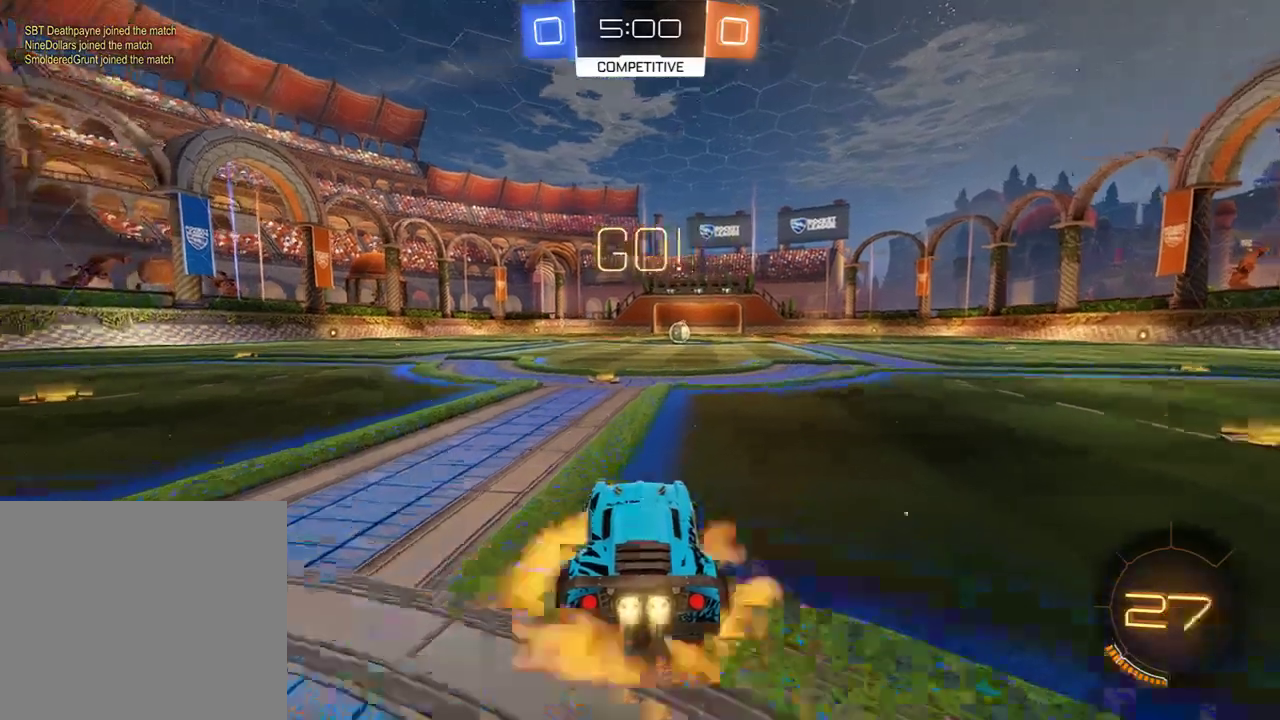
{"buttons": ["B"], "left_stick": "center", "right_stick": "center", "events": [[67, "A", "up"], [67, "L1", "down"], [67, "L3", "down"], [133, "A", "down"], [167, "R2", "up"], [200, "A", "up"], [200, "L1", "up"], [200, "L3", "up"], [233, "Y", "down"], [333, "Y", "up"], [433, "left_stick", "center"]]}
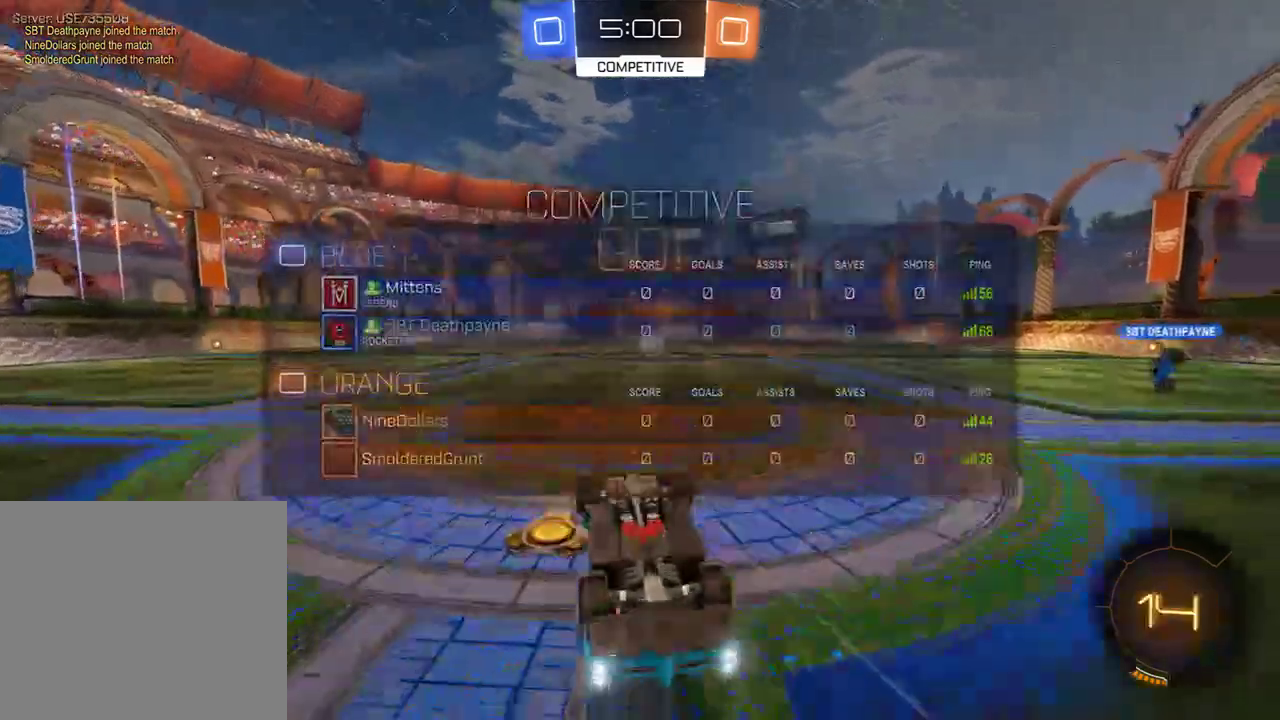
{"buttons": ["B"], "left_stick": "right", "right_stick": "center", "events": [[500, "left_stick", "right"]]}
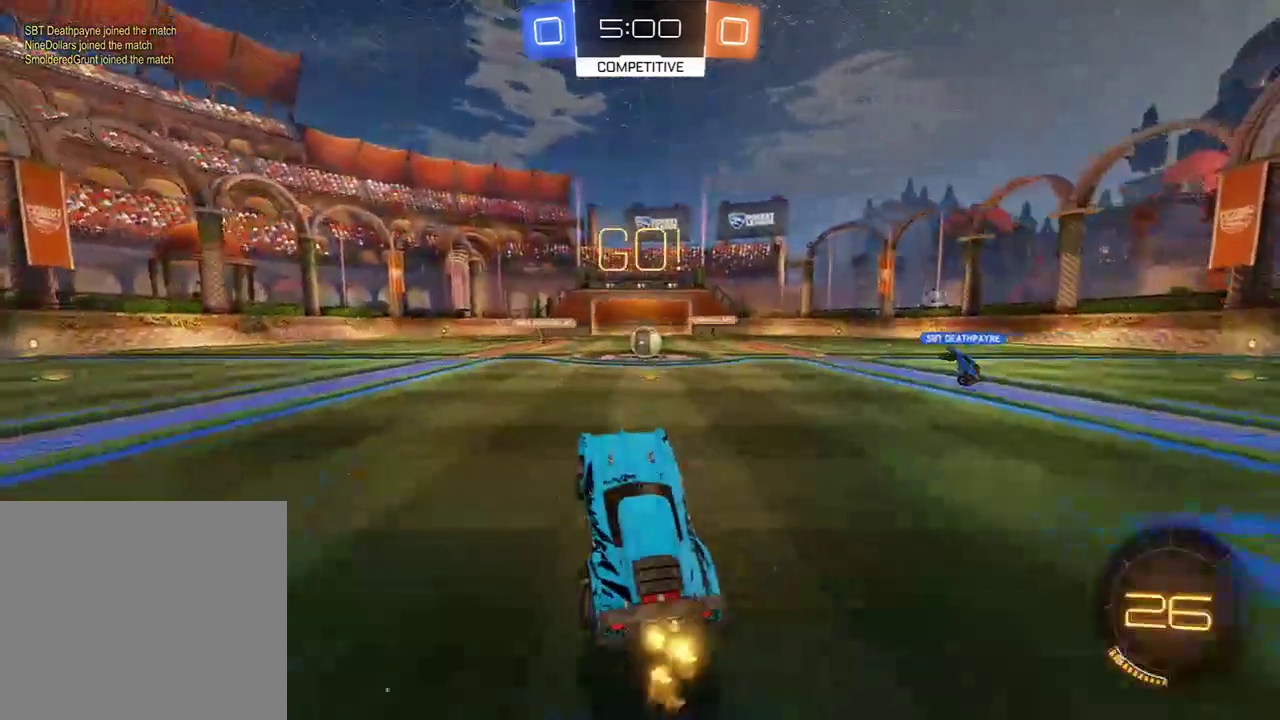
{"buttons": ["B"], "left_stick": "center", "right_stick": "center", "events": [[300, "B", "up"], [333, "left_stick", "center"], [350, "L2", "down"], [483, "B", "down"], [483, "L2", "up"]]}
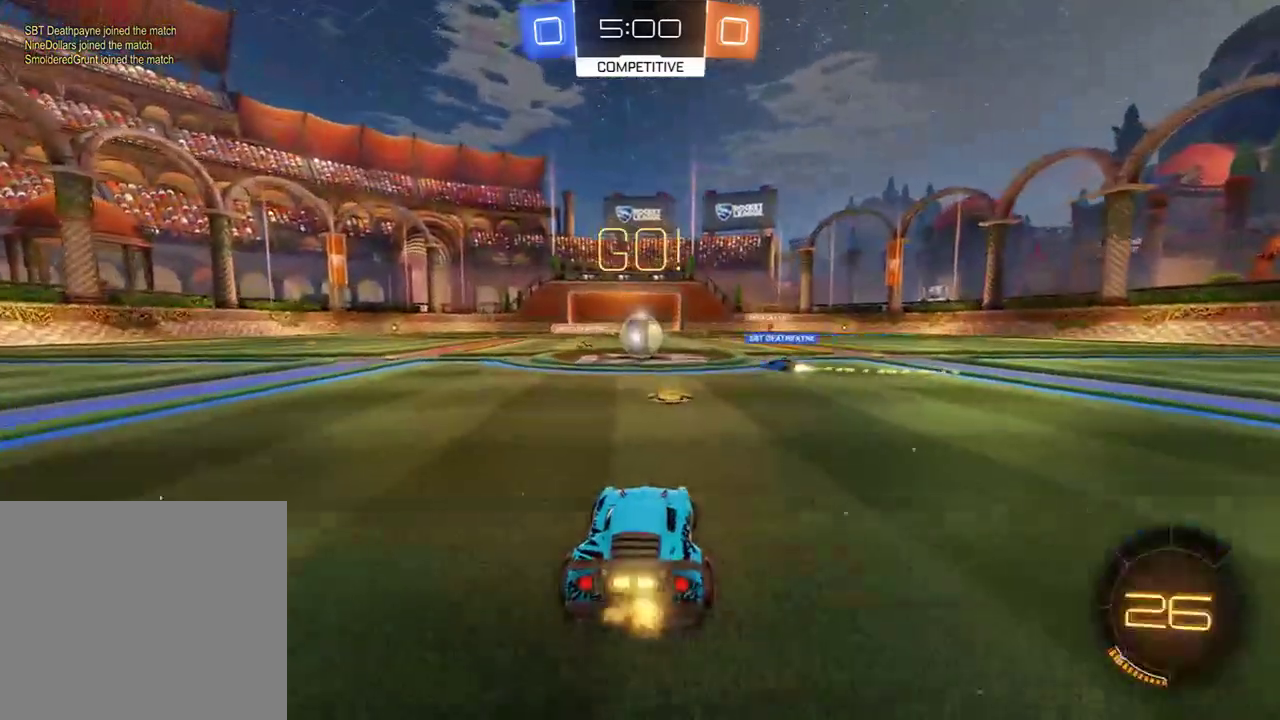
{"buttons": ["B"], "left_stick": "left", "right_stick": "center", "events": [[150, "B", "up"], [217, "left_stick", "left"], [250, "B", "down"]]}
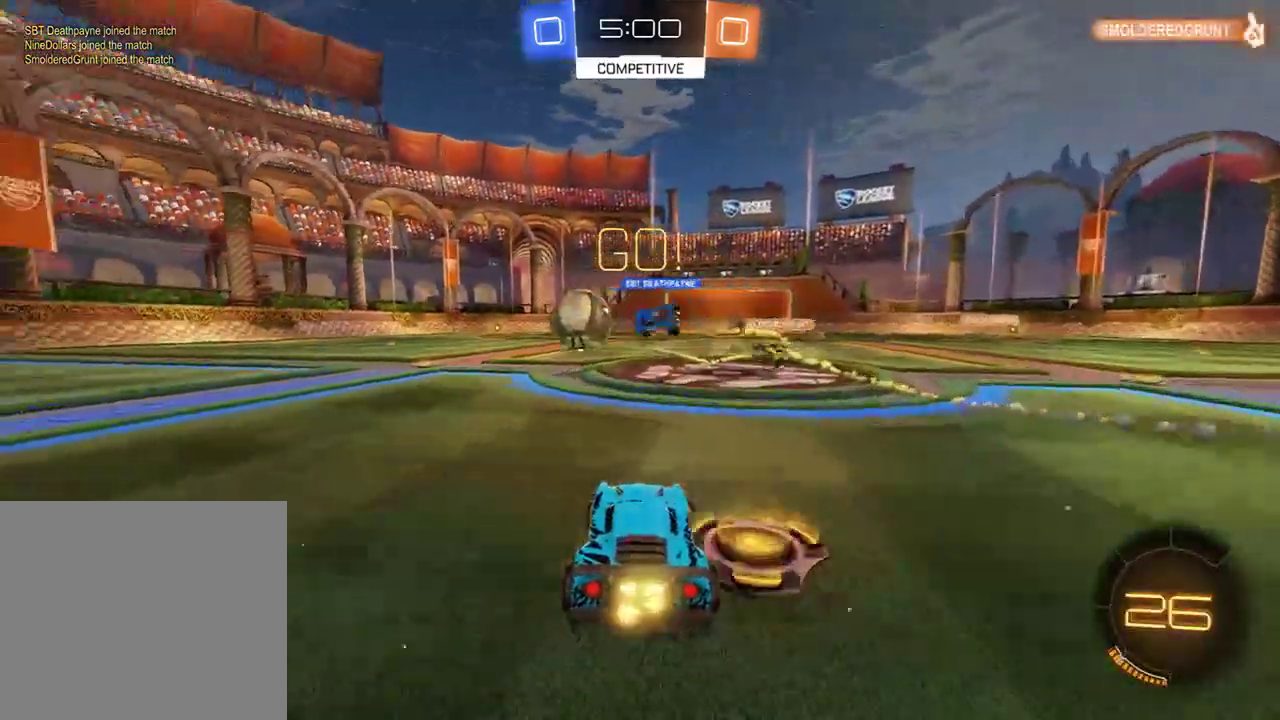
{"buttons": ["B", "R2"], "left_stick": "right", "right_stick": "center", "events": [[217, "R2", "down"], [450, "left_stick", "right"]]}
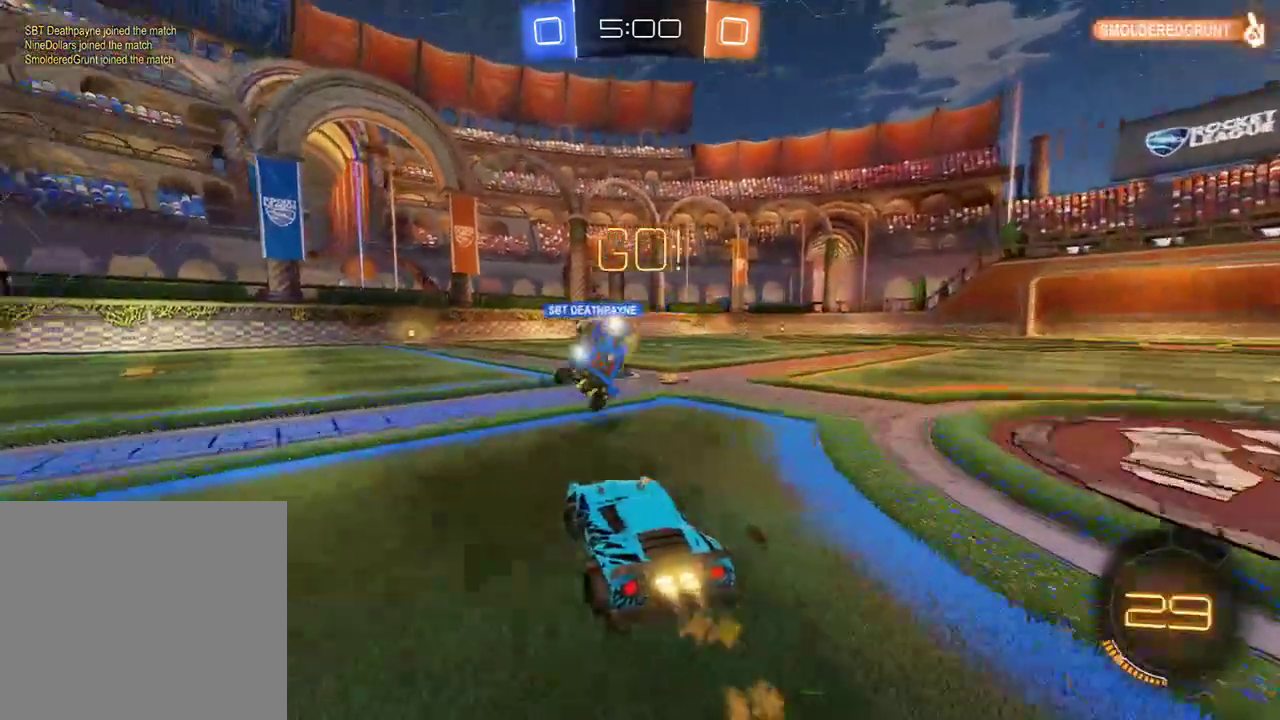
{"buttons": ["B", "R2"], "left_stick": "left", "right_stick": "center", "events": [[183, "left_stick", "left"], [400, "R2", "up"], [483, "R2", "down"]]}
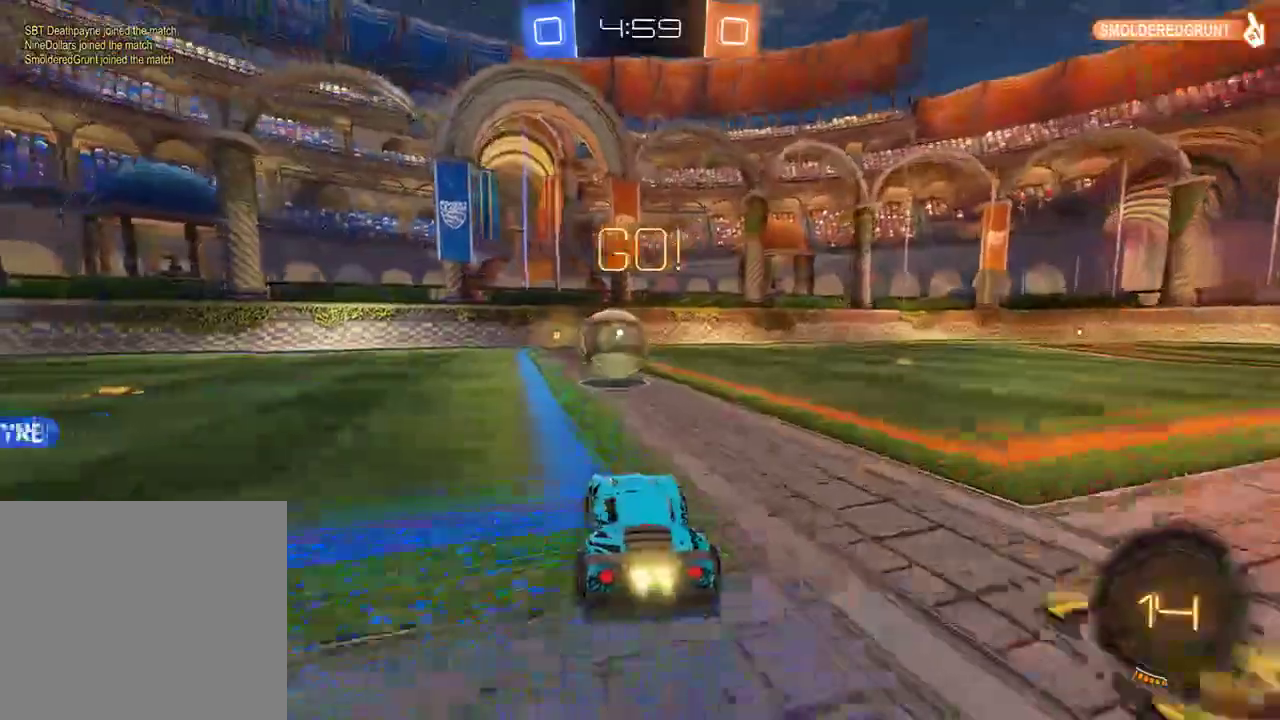
{"buttons": [], "left_stick": "center", "right_stick": "center", "events": [[67, "left_stick", "center"], [267, "R2", "up"], [367, "B", "up"]]}
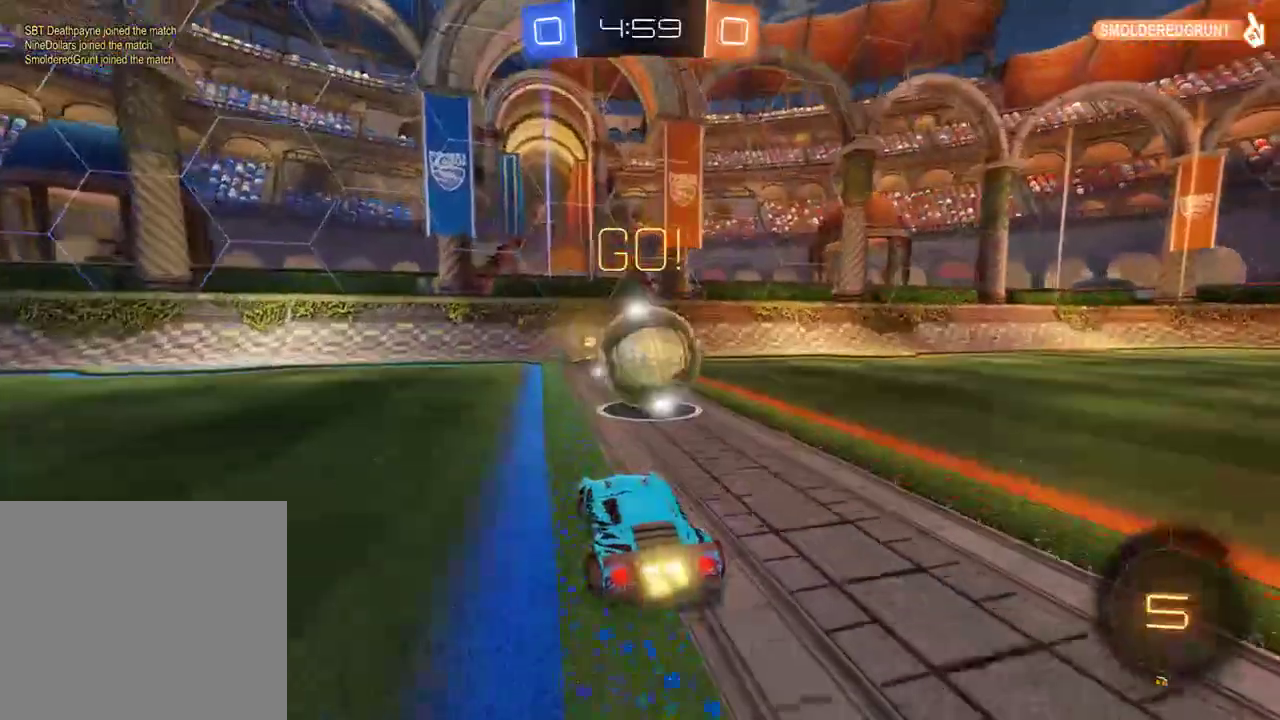
{"buttons": ["B"], "left_stick": "left", "right_stick": "center", "events": [[333, "left_stick", "right"], [367, "B", "down"], [467, "left_stick", "left"]]}
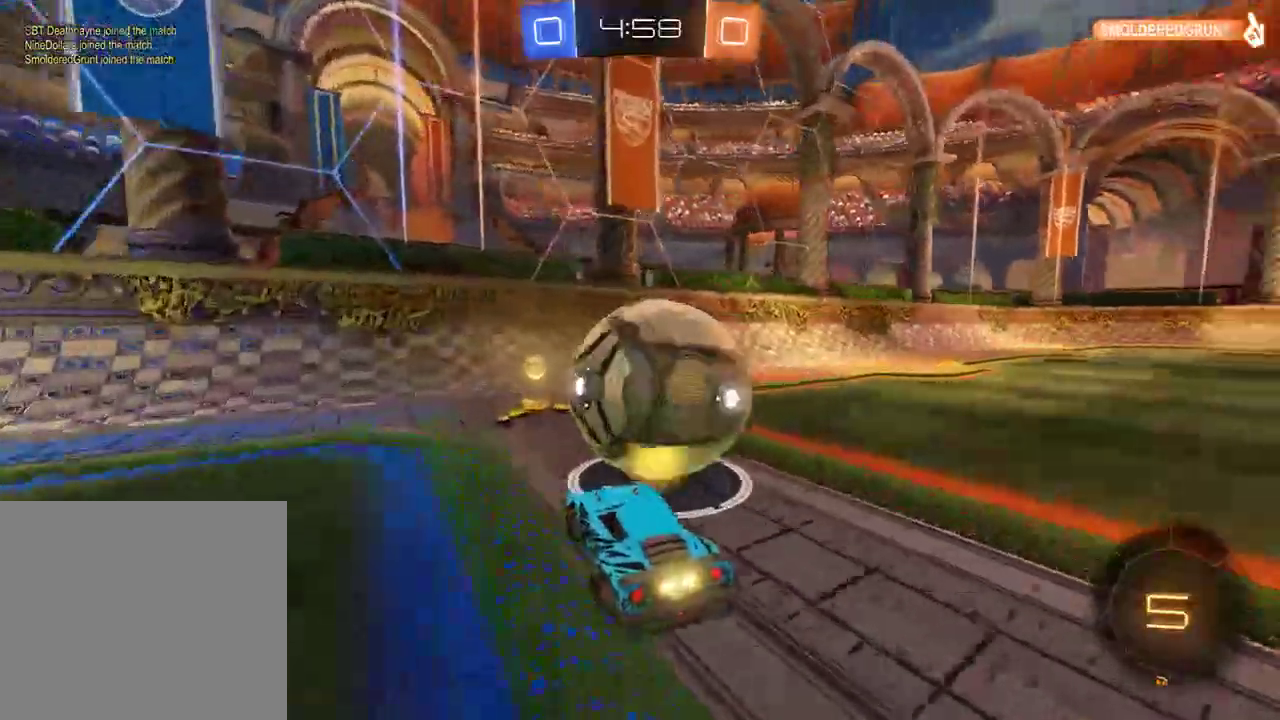
{"buttons": ["B"], "left_stick": "center", "right_stick": "center", "events": [[133, "left_stick", "center"], [267, "left_stick", "right"], [333, "R2", "down"], [467, "R2", "up"], [467, "left_stick", "center"]]}
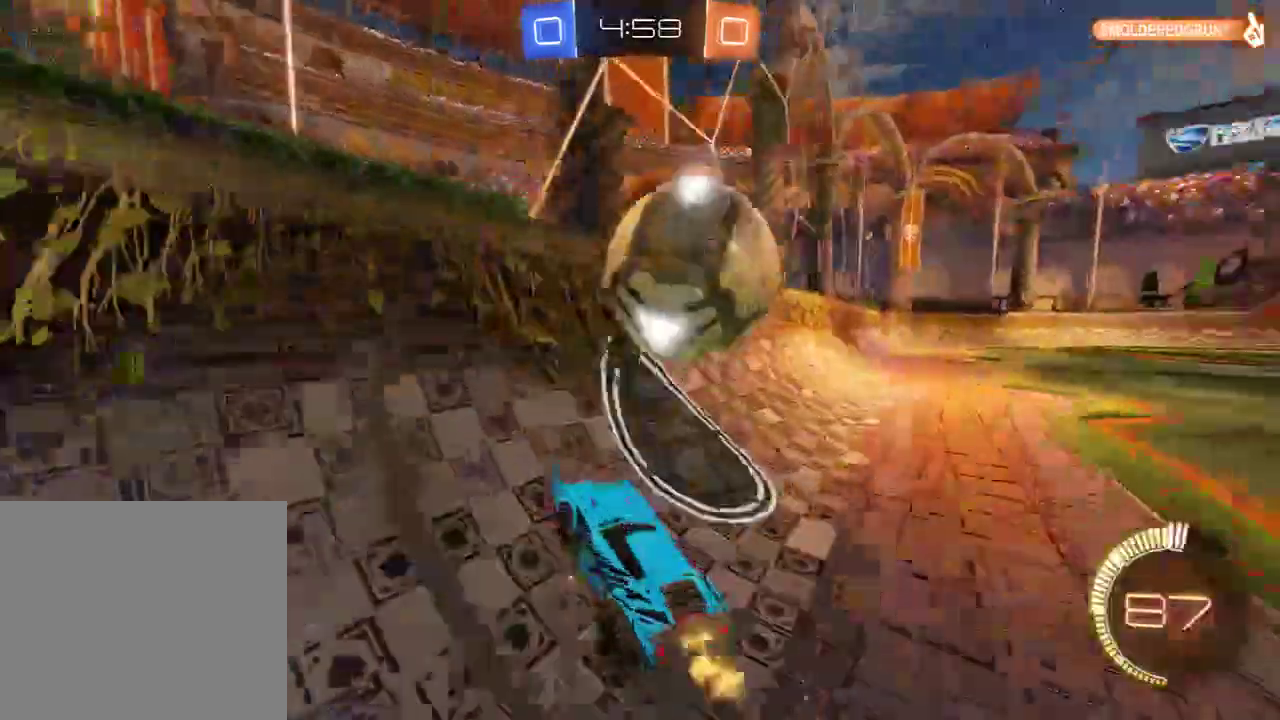
{"buttons": ["L2"], "left_stick": "down-left", "right_stick": "center", "events": [[33, "R2", "down"], [250, "R2", "up"], [250, "left_stick", "right"], [350, "A", "down"], [350, "L2", "down"], [383, "B", "up"], [417, "A", "up"], [433, "left_stick", "down-left"]]}
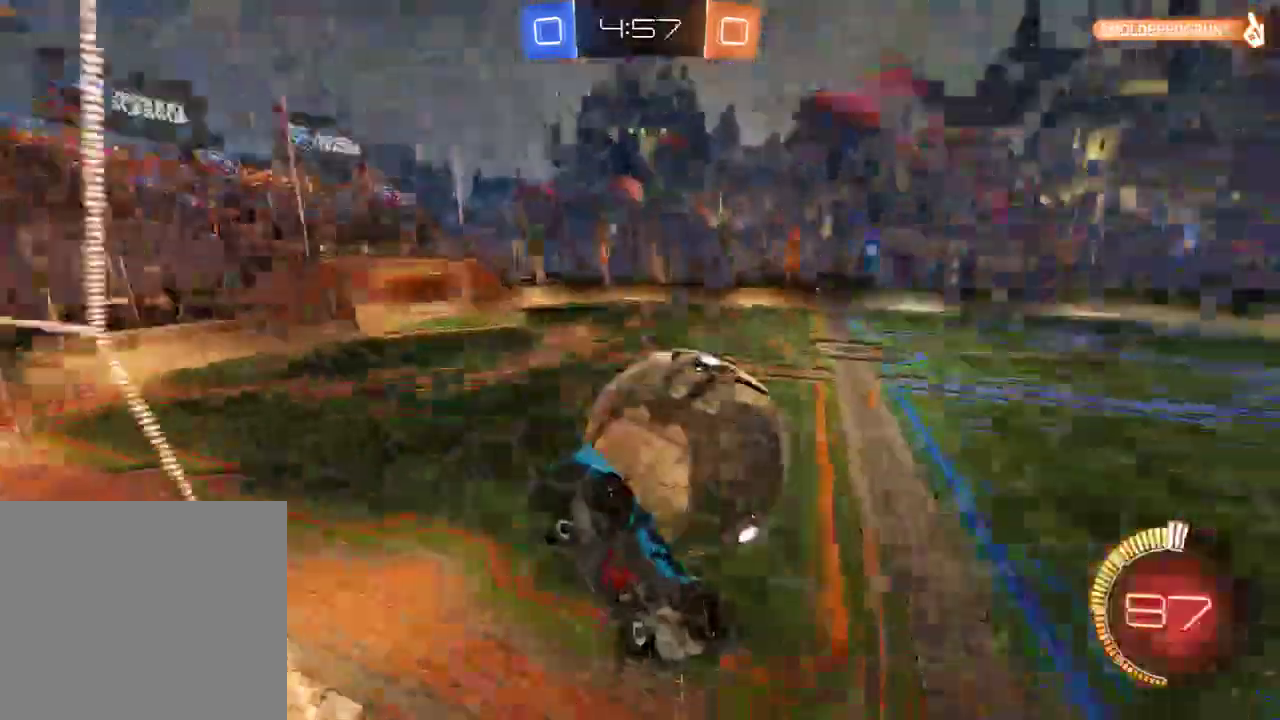
{"buttons": ["B", "L2", "R2"], "left_stick": "left", "right_stick": "center", "events": [[17, "L3", "down"], [17, "left_stick", "down"], [317, "B", "down"], [350, "L3", "up"], [350, "R2", "down"], [383, "left_stick", "left"]]}
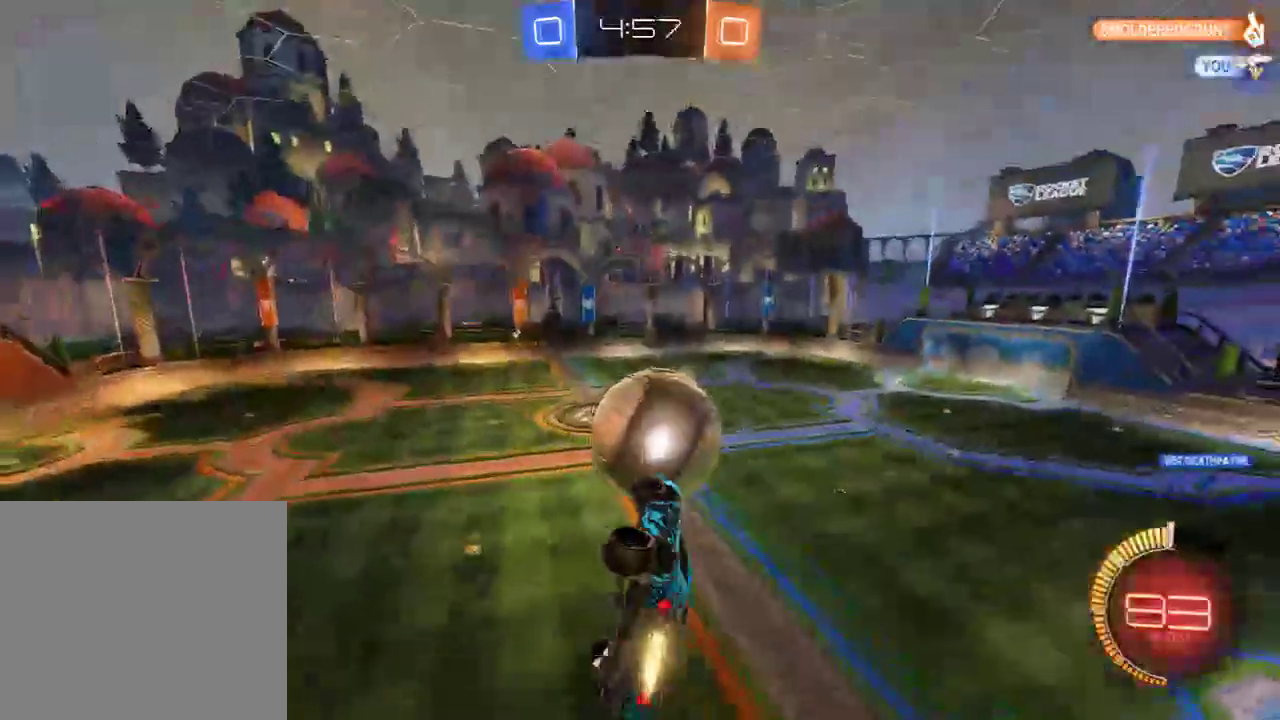
{"buttons": ["B"], "left_stick": "up-left", "right_stick": "center", "events": [[17, "L3", "down"], [17, "left_stick", "up-left"], [217, "L3", "up"], [250, "R2", "up"], [283, "L2", "up"]]}